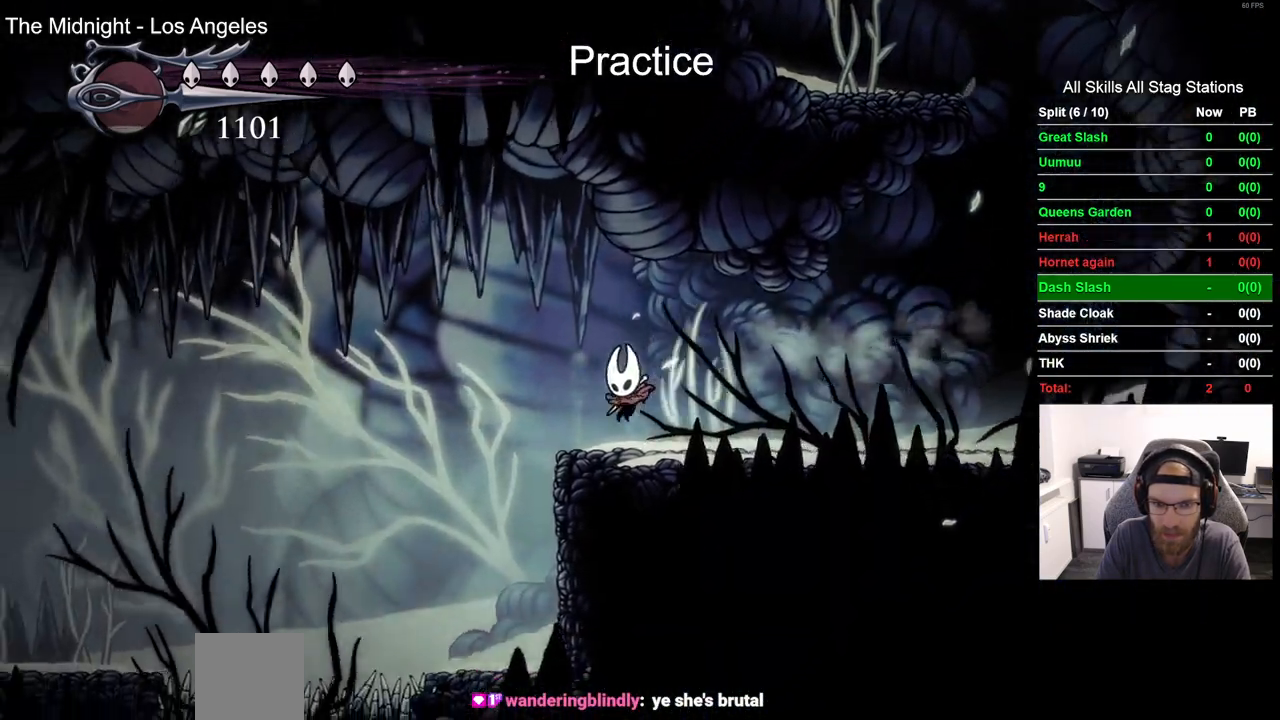
Gameplay with a controller (PlayStation layout); each line is a JSON object with the inputs held at the frame after it (dt_ms = milliseconds from this image to that frame). "events" lists button and stick changes between this image and that frame as [ms after this image, input, new state], when the widget could be followed in between. Not read: CROSS L1 R1.
{"dt_ms": 500, "buttons": ["DPAD_LEFT"], "left_stick": "center", "right_stick": "center", "events": [[300, "DPAD_LEFT", "up"], [500, "DPAD_LEFT", "down"]]}
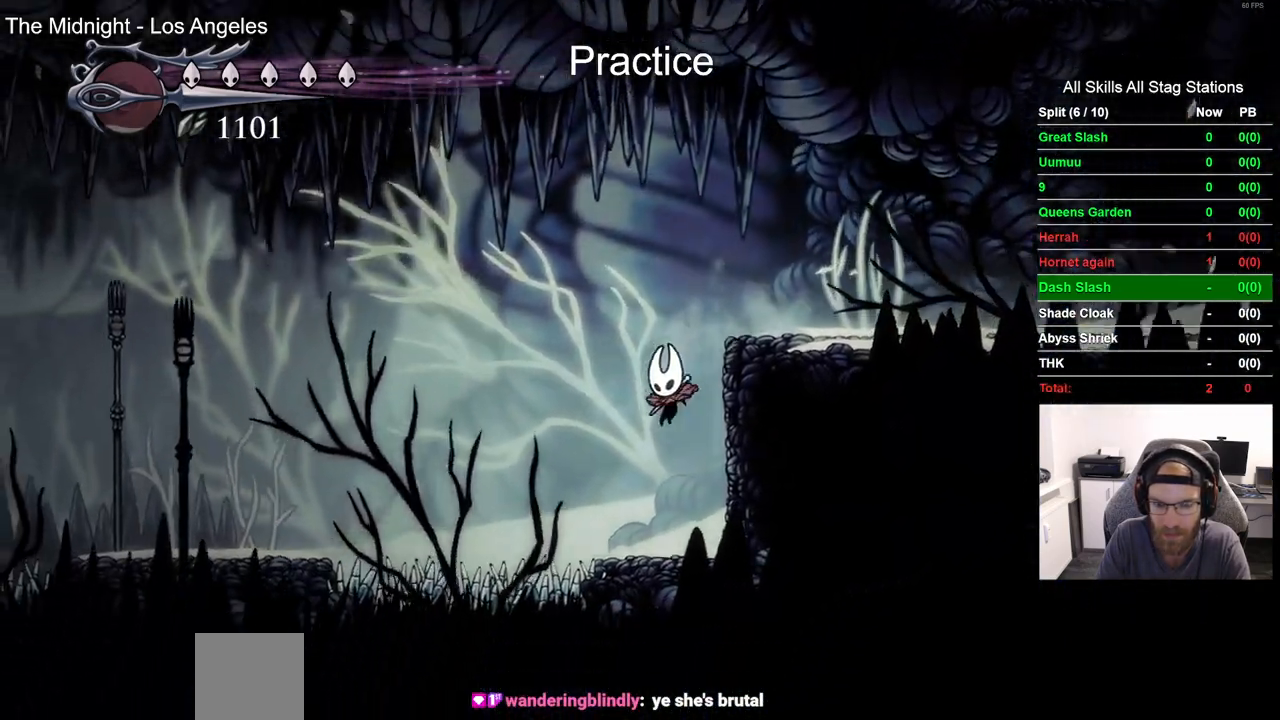
{"dt_ms": 500, "buttons": ["L2"], "left_stick": "center", "right_stick": "center", "events": [[167, "L2", "down"], [183, "DPAD_LEFT", "up"]]}
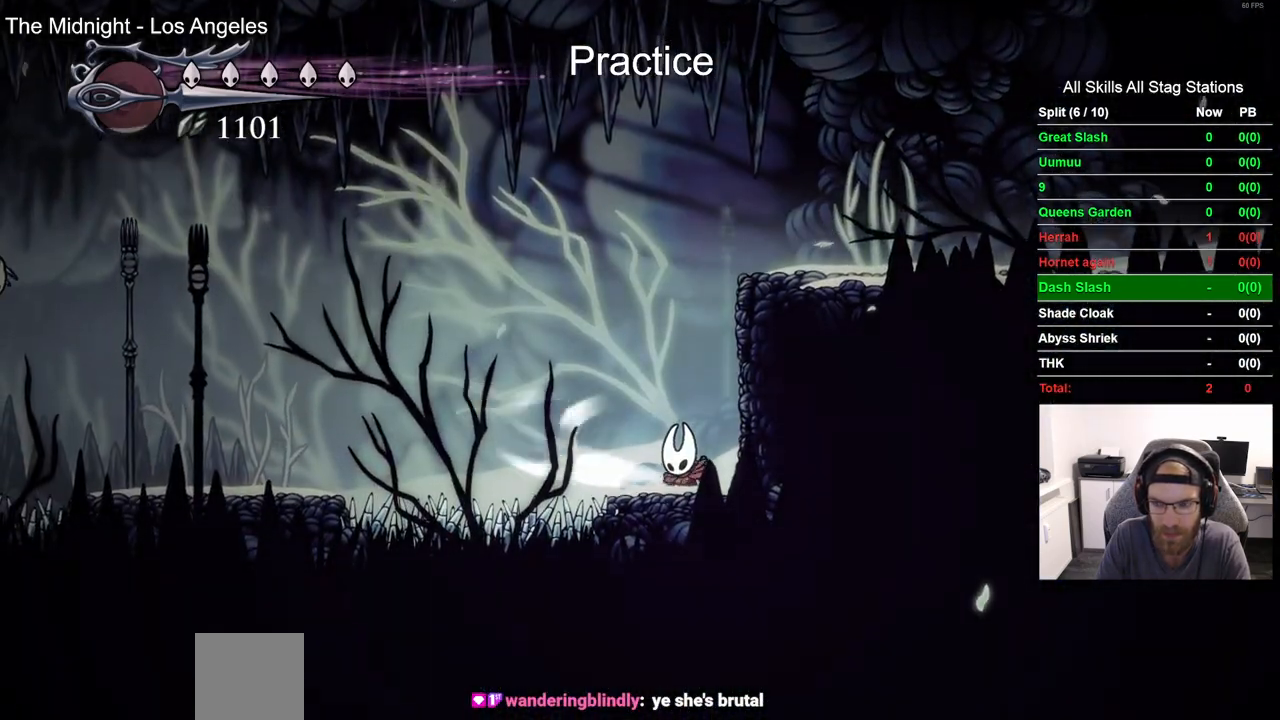
{"dt_ms": 500, "buttons": ["L2"], "left_stick": "center", "right_stick": "center", "events": []}
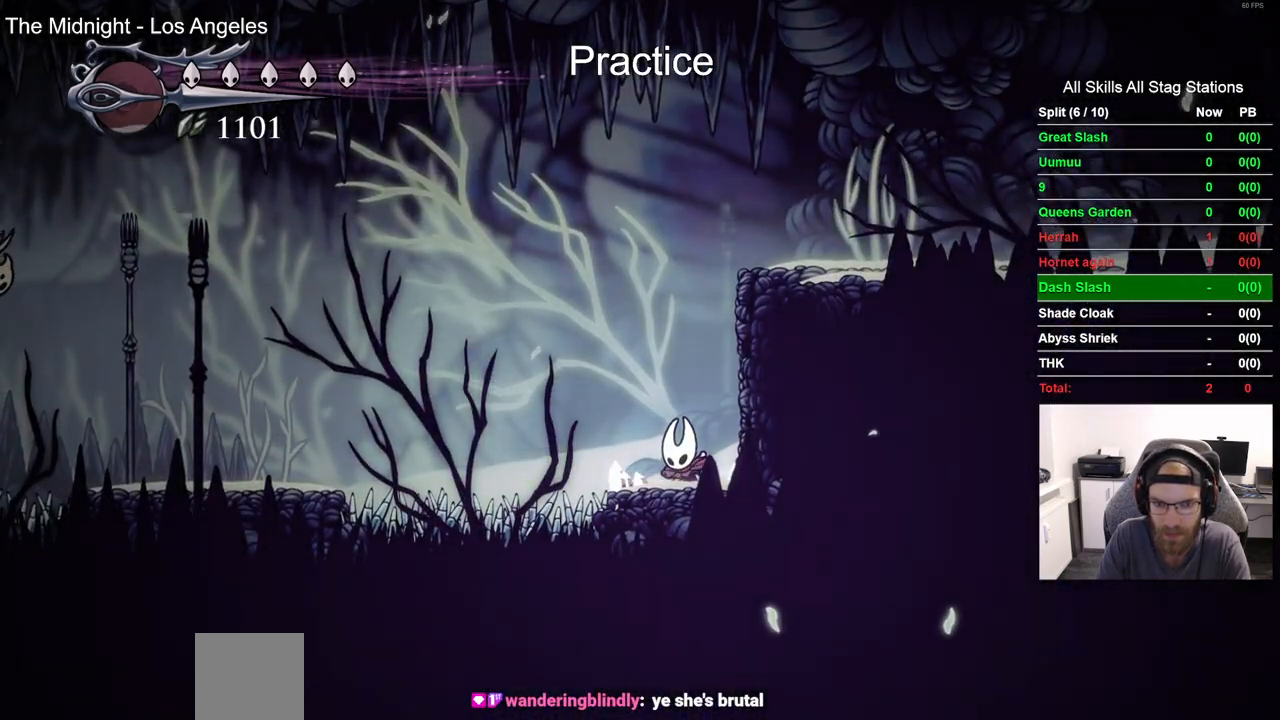
{"dt_ms": 500, "buttons": ["DPAD_LEFT"], "left_stick": "center", "right_stick": "center", "events": [[50, "L2", "up"], [83, "DPAD_LEFT", "down"]]}
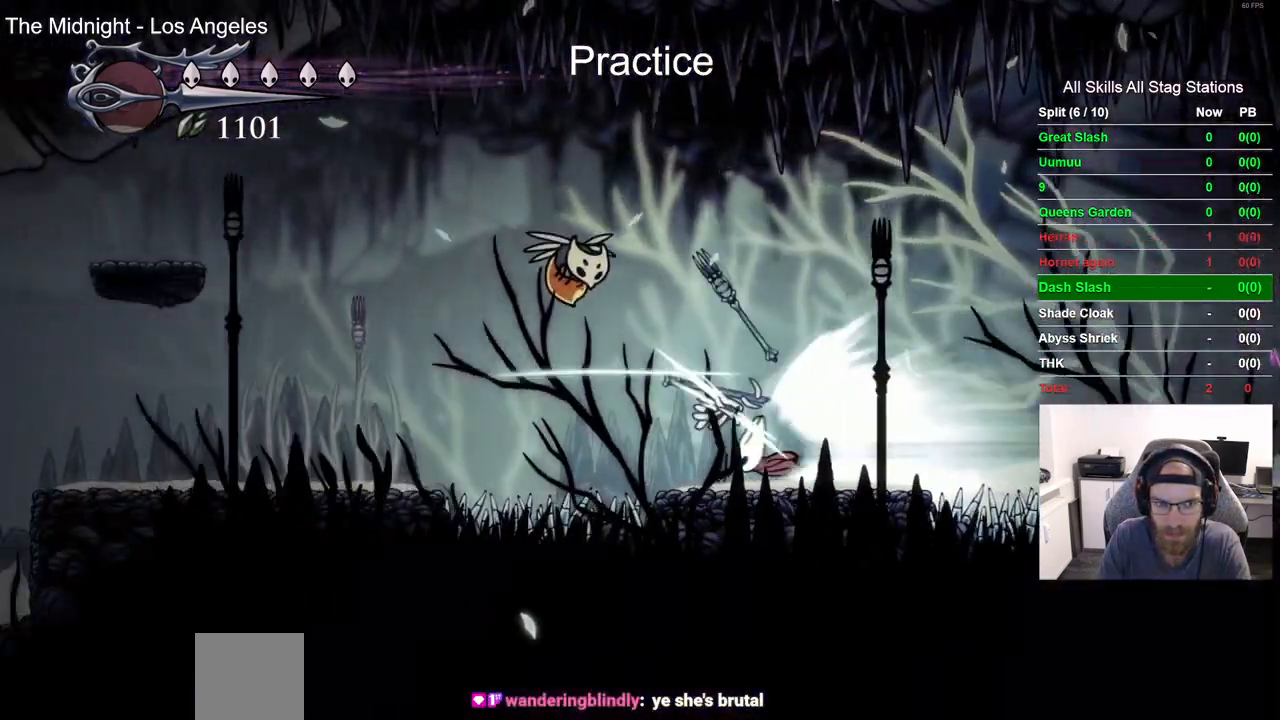
{"dt_ms": 500, "buttons": ["DPAD_LEFT"], "left_stick": "center", "right_stick": "center", "events": []}
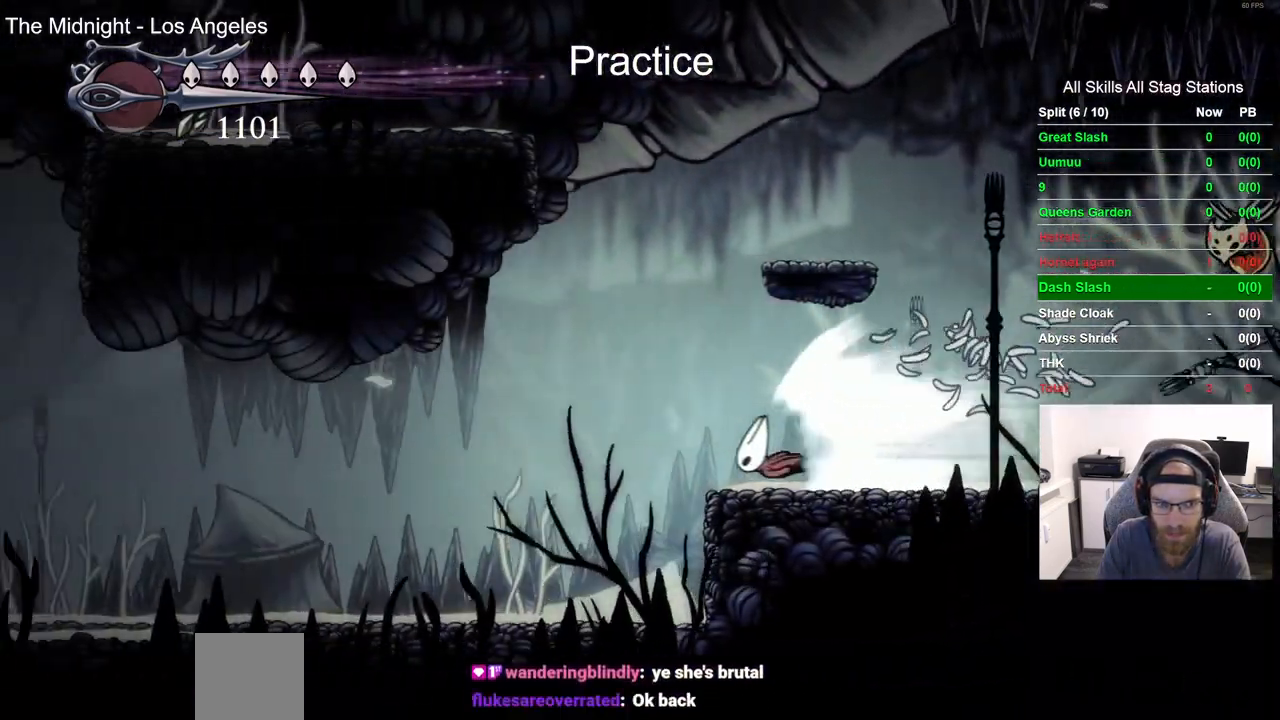
{"dt_ms": 500, "buttons": ["DPAD_LEFT"], "left_stick": "center", "right_stick": "center", "events": []}
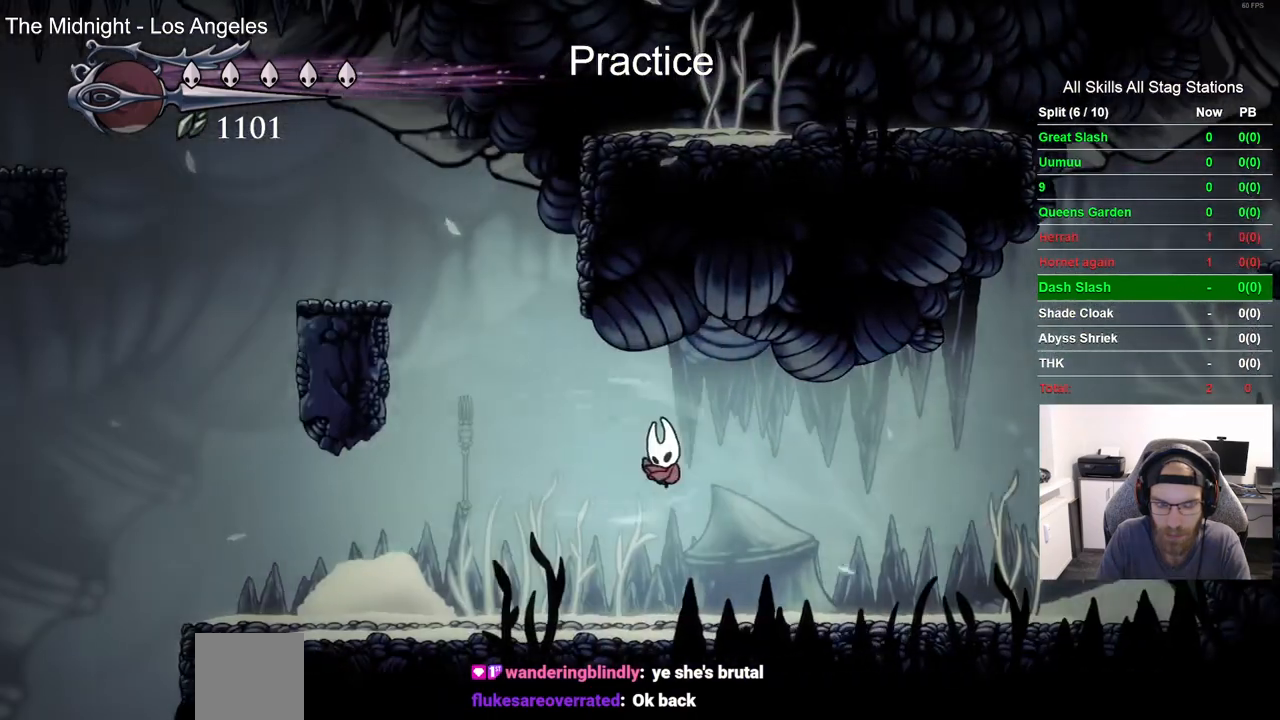
{"dt_ms": 500, "buttons": ["DPAD_LEFT"], "left_stick": "center", "right_stick": "center", "events": []}
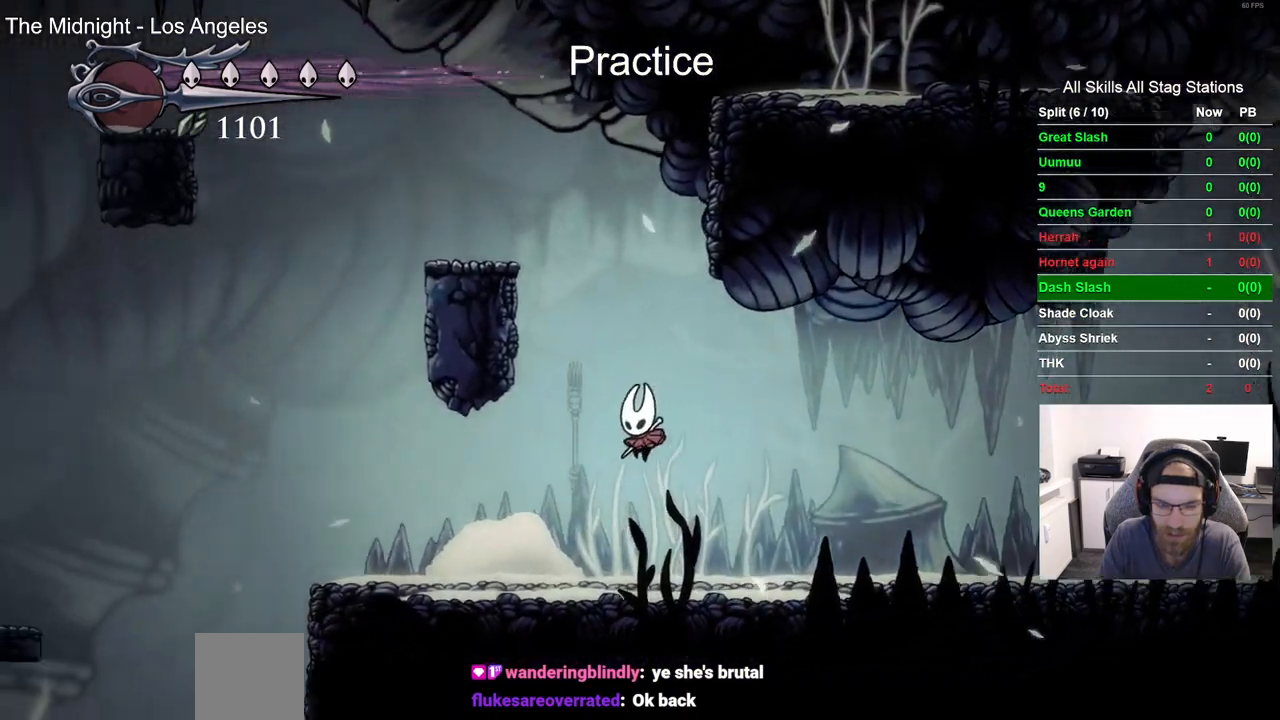
{"dt_ms": 500, "buttons": ["DPAD_LEFT"], "left_stick": "center", "right_stick": "center", "events": []}
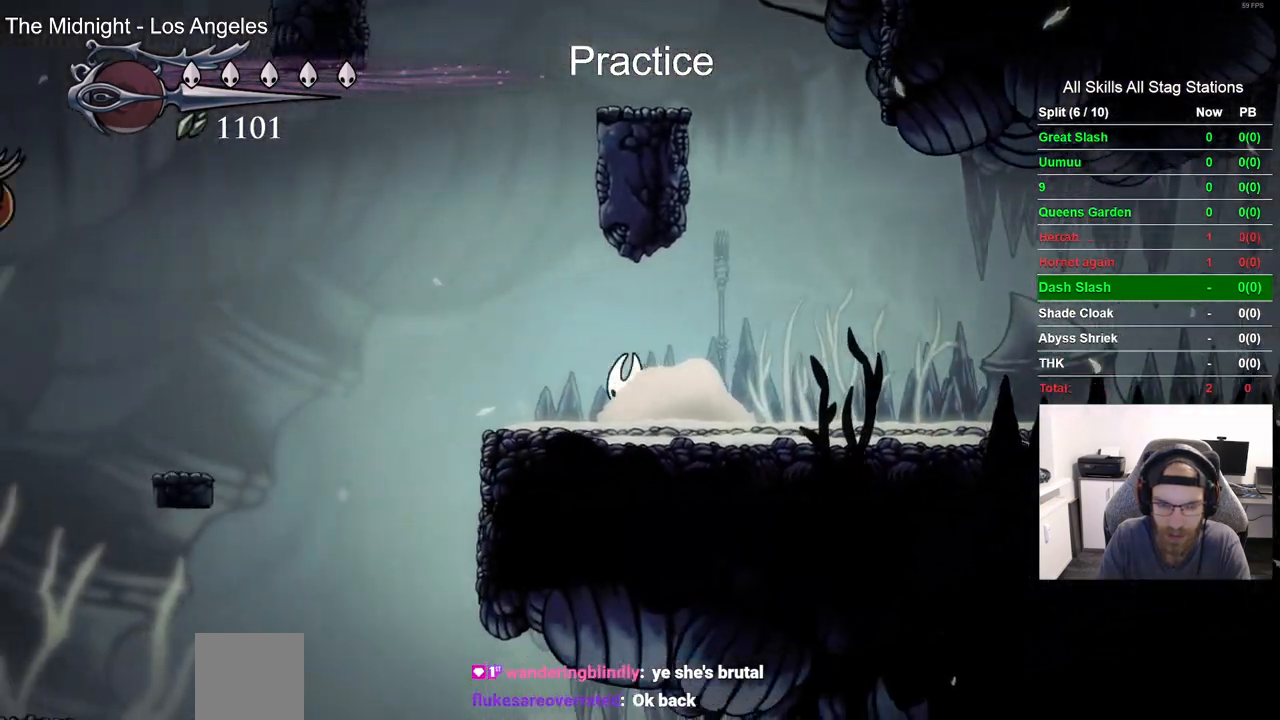
{"dt_ms": 500, "buttons": ["DPAD_DOWN"], "left_stick": "center", "right_stick": "center", "events": [[317, "DPAD_DOWN", "down"], [317, "DPAD_LEFT", "up"]]}
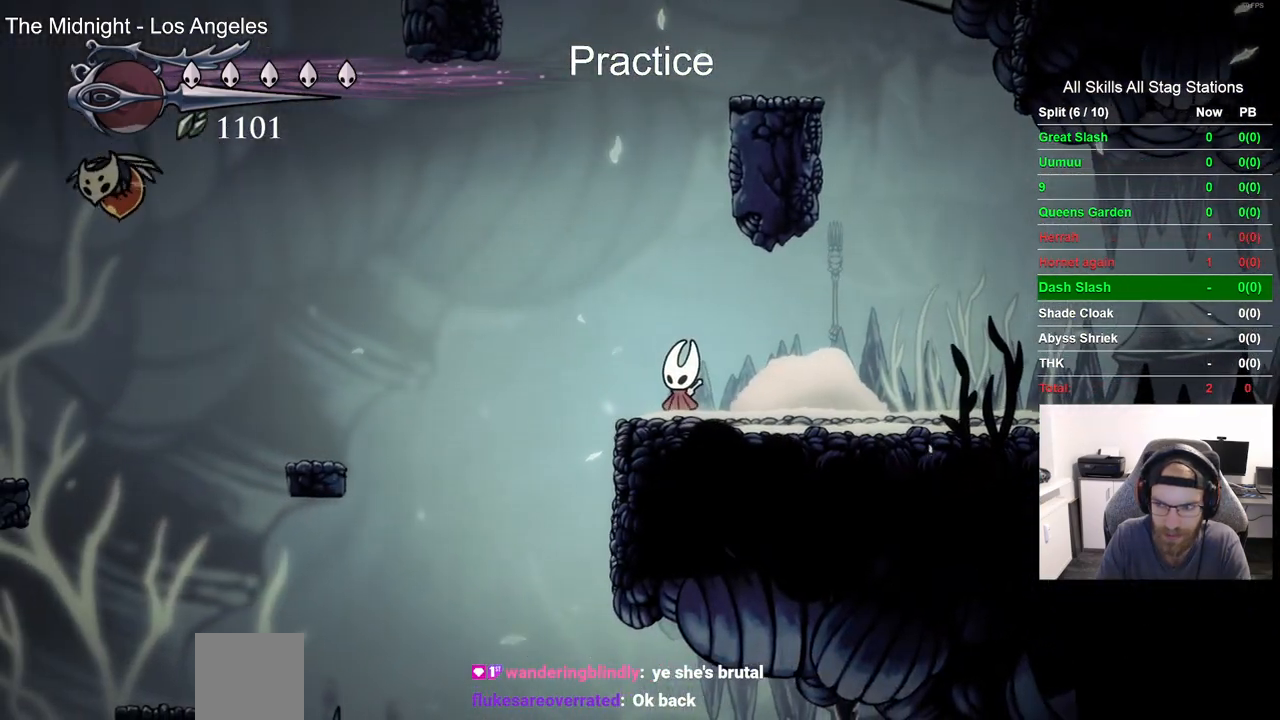
{"dt_ms": 500, "buttons": ["DPAD_DOWN"], "left_stick": "center", "right_stick": "center", "events": []}
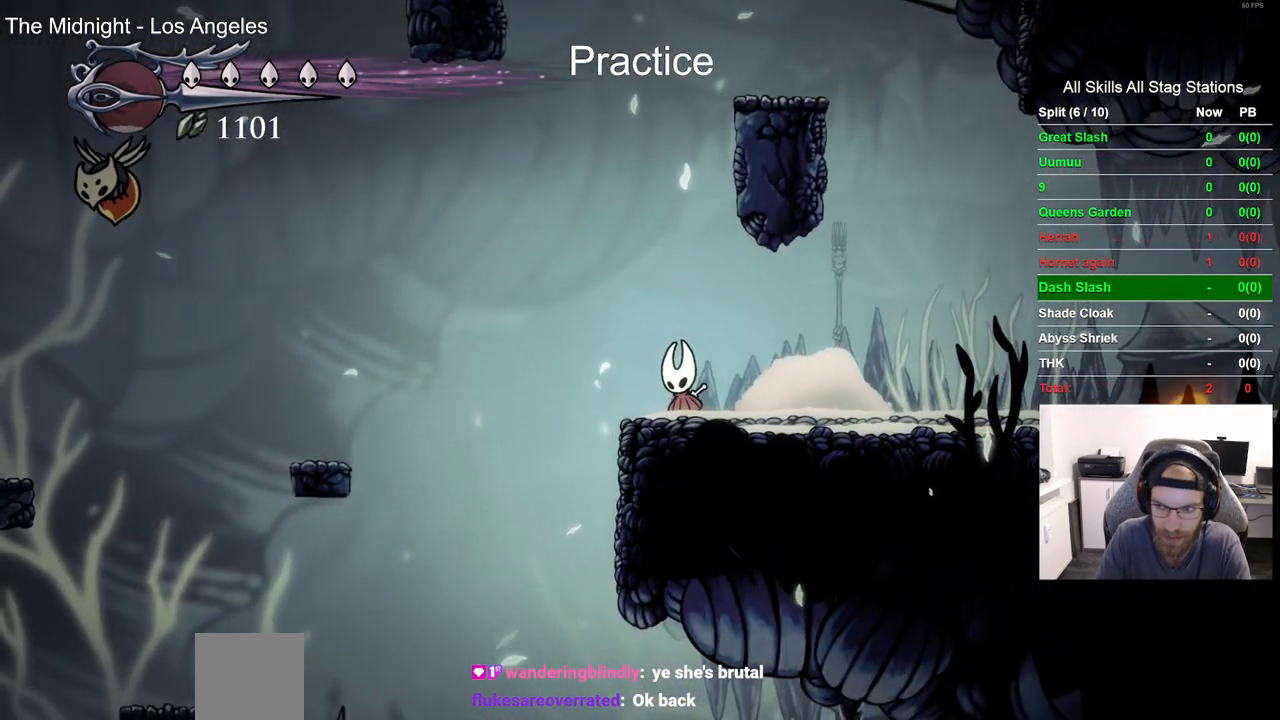
{"dt_ms": 500, "buttons": ["DPAD_DOWN"], "left_stick": "center", "right_stick": "center", "events": []}
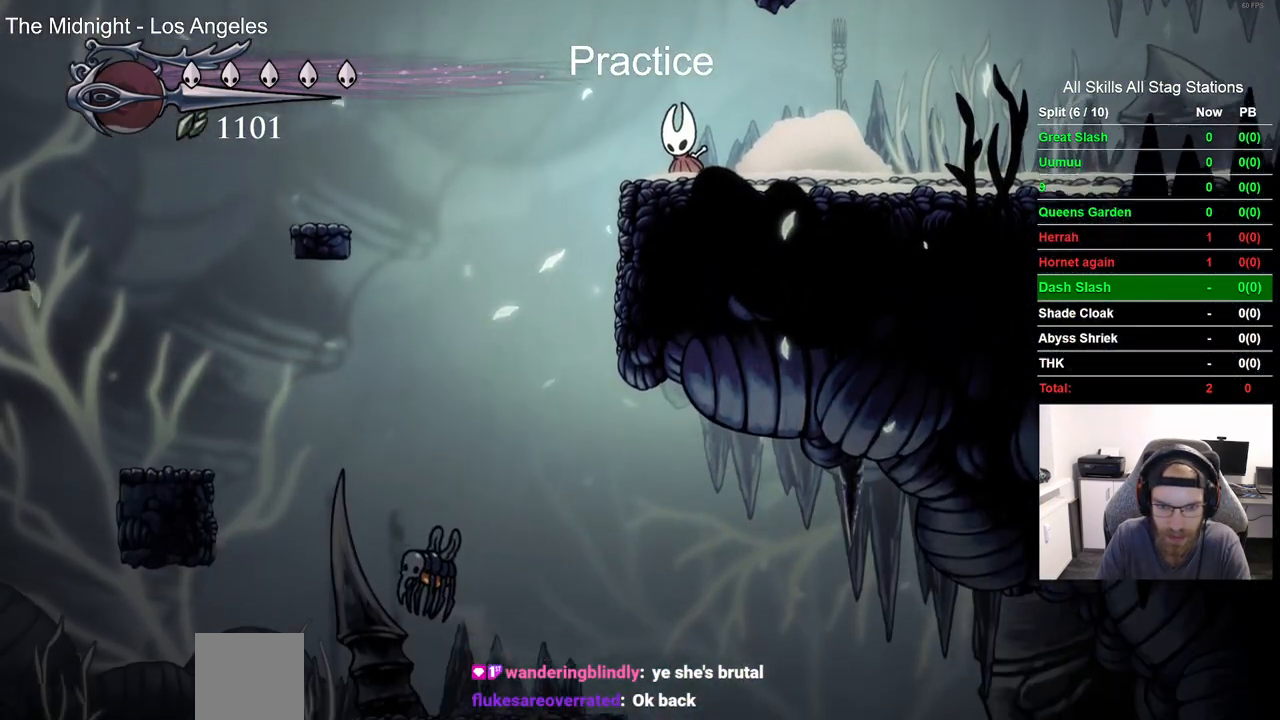
{"dt_ms": 500, "buttons": ["DPAD_LEFT"], "left_stick": "center", "right_stick": "center", "events": [[267, "DPAD_DOWN", "up"], [267, "DPAD_LEFT", "down"]]}
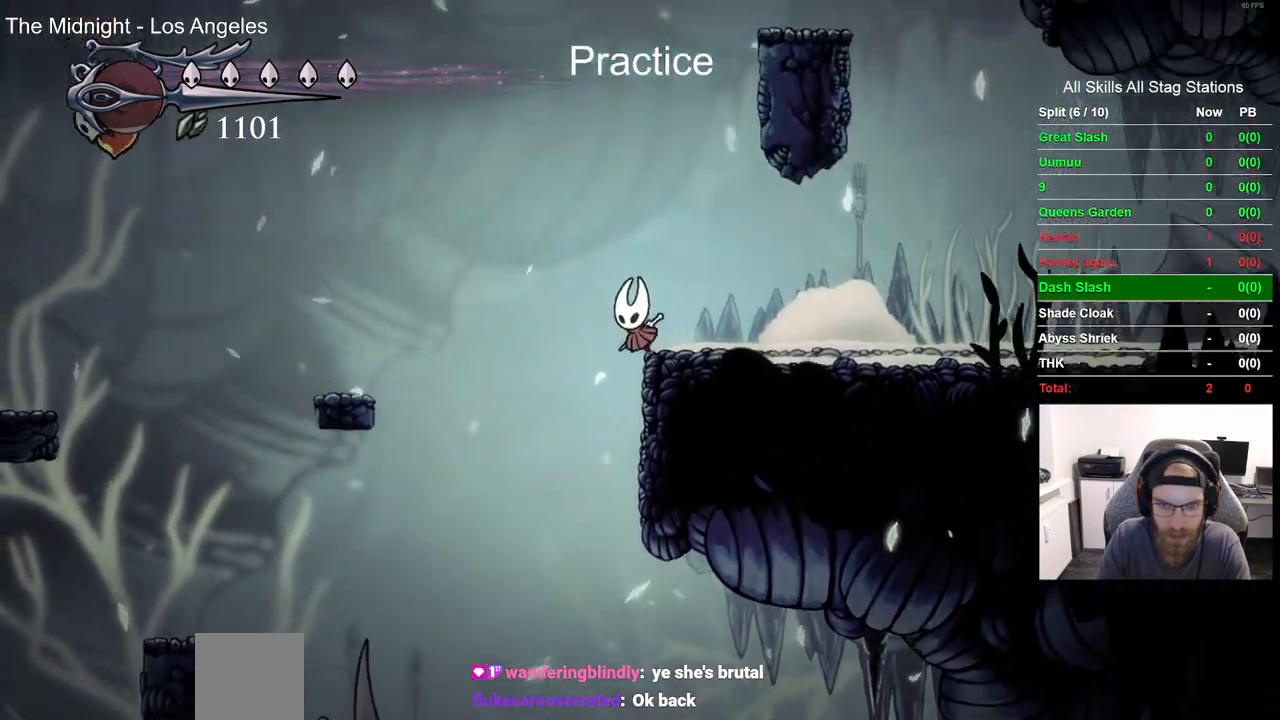
{"dt_ms": 500, "buttons": [], "left_stick": "center", "right_stick": "center", "events": [[167, "DPAD_LEFT", "up"], [333, "DPAD_LEFT", "down"], [500, "DPAD_LEFT", "up"]]}
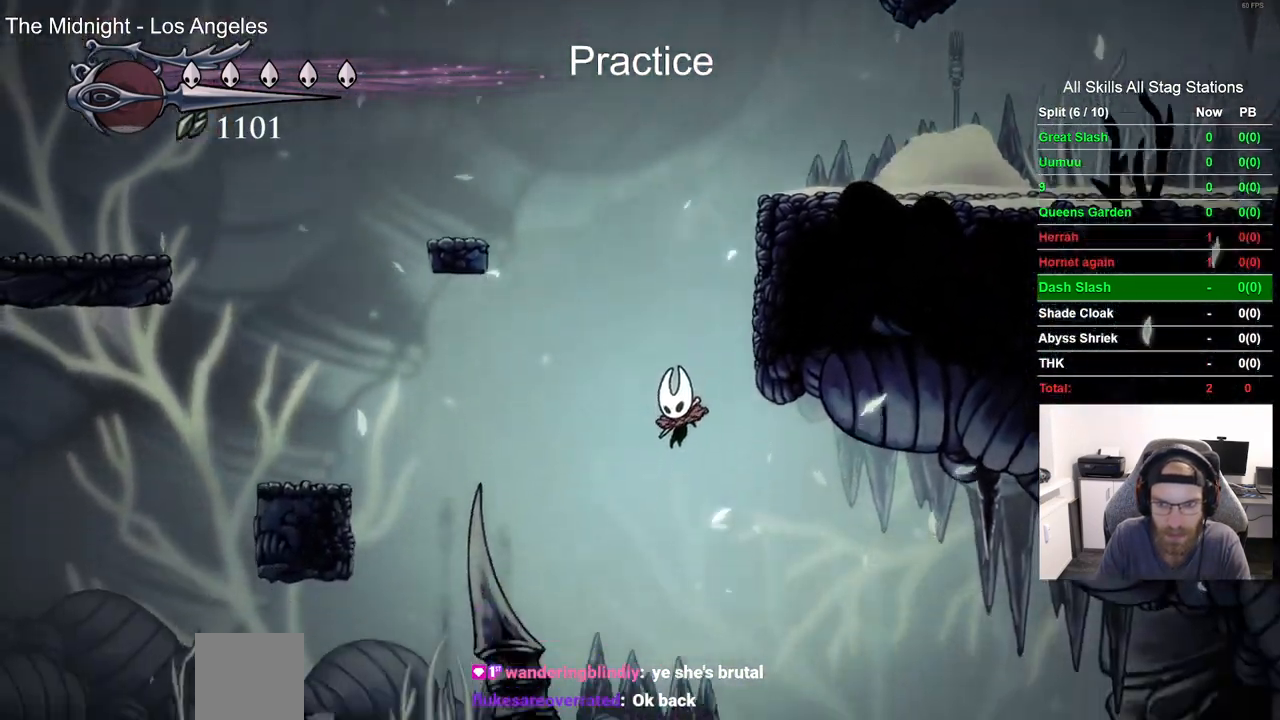
{"dt_ms": 1000, "buttons": [], "left_stick": "center", "right_stick": "center"}
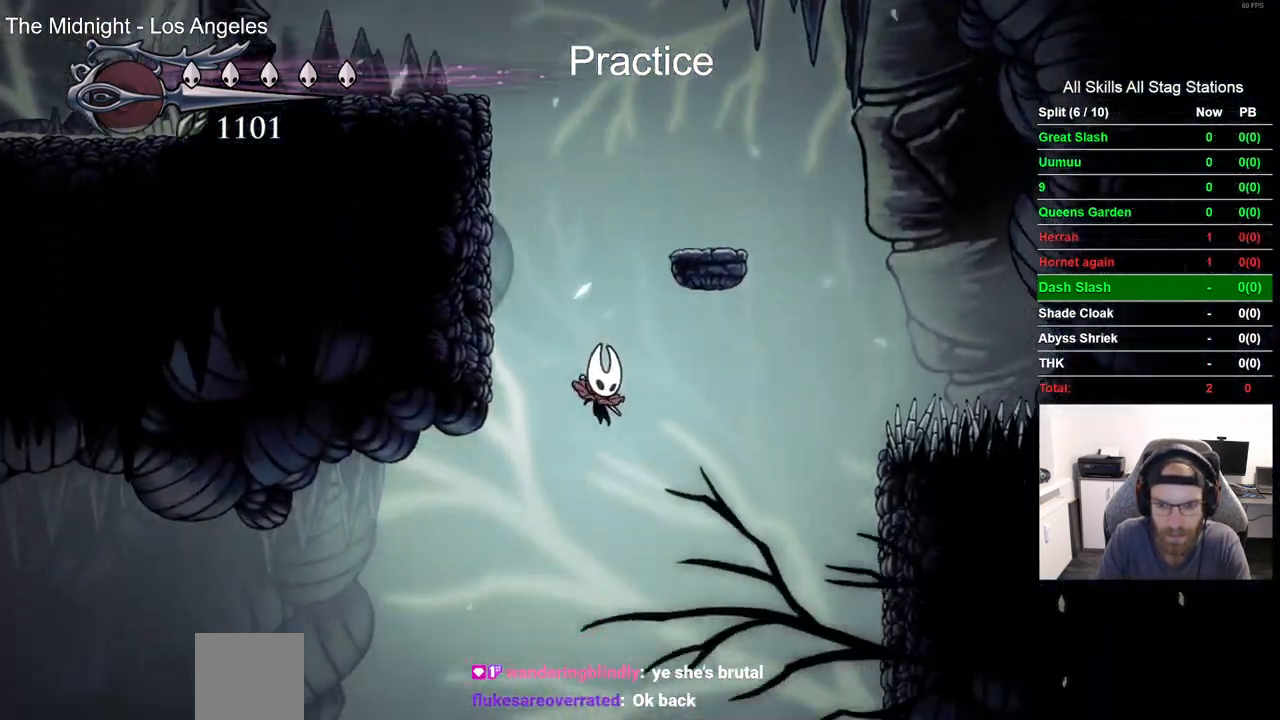
{"dt_ms": 500, "buttons": [], "left_stick": "center", "right_stick": "center", "events": [[33, "DPAD_RIGHT", "down"], [200, "DPAD_RIGHT", "up"]]}
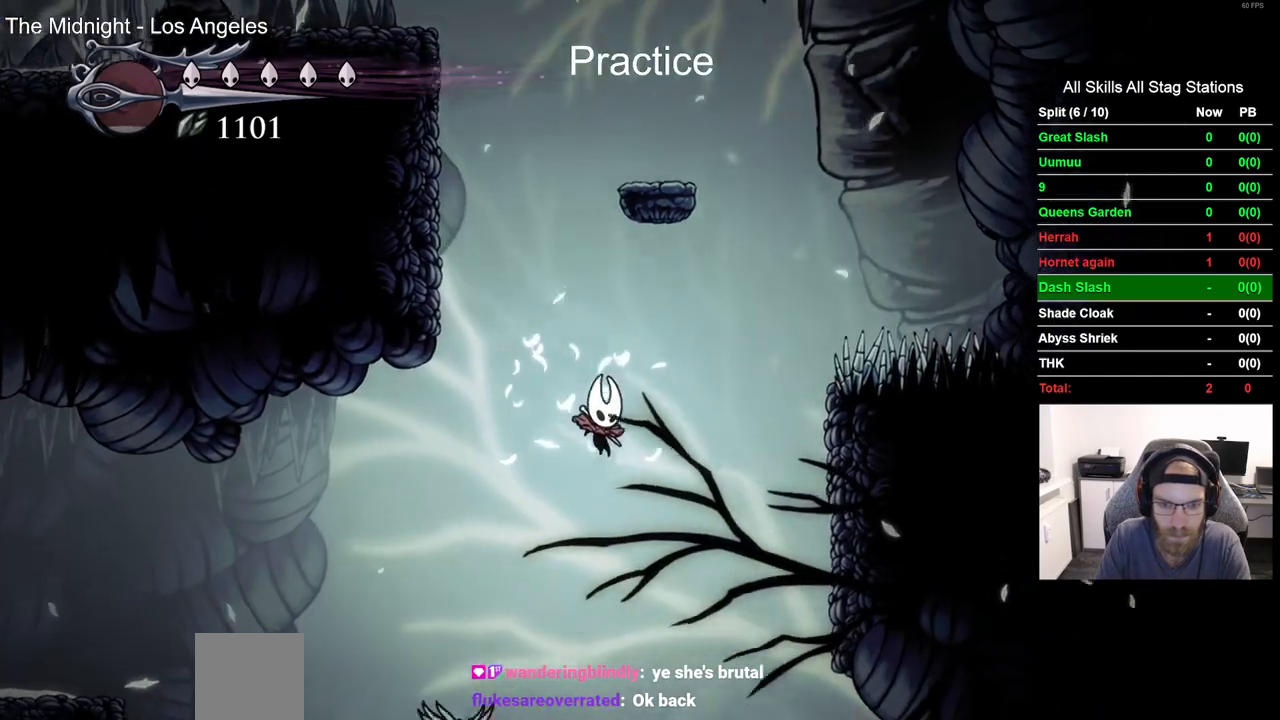
{"dt_ms": 500, "buttons": ["DPAD_LEFT"], "left_stick": "center", "right_stick": "center", "events": [[483, "DPAD_LEFT", "down"]]}
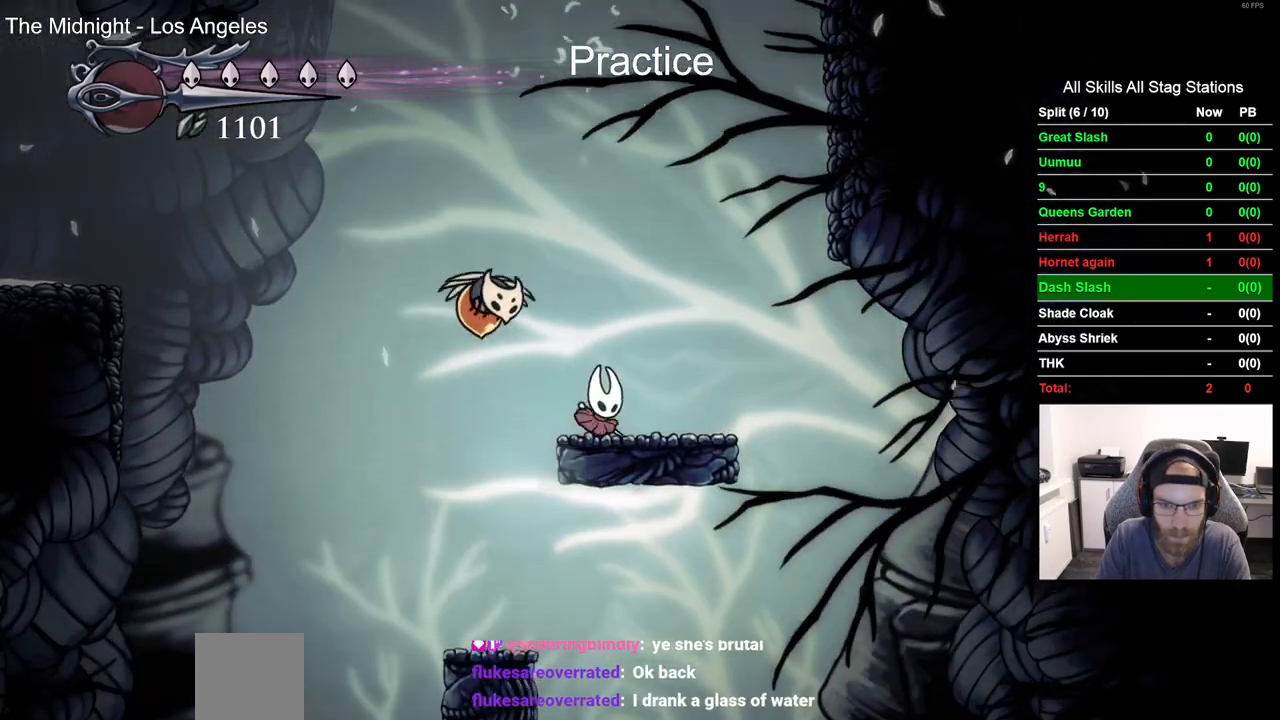
{"dt_ms": 500, "buttons": ["DPAD_LEFT"], "left_stick": "center", "right_stick": "center", "events": []}